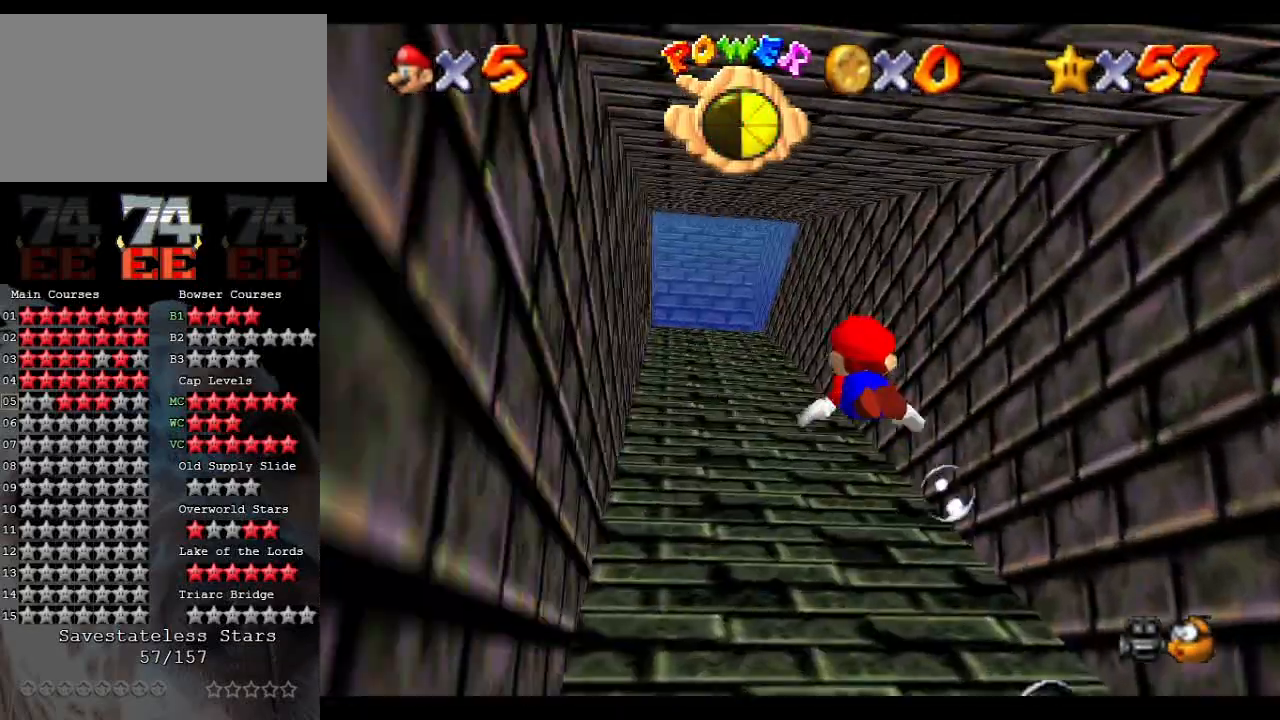
Gameplay with a controller (Nintendo layout); each line is a JSON object with the inputs held at the frame after it. "events" lists button and stick changes between this image and that frame as [ms after this image, input, new state], when the widget could be followed in between. Not read: L3 R3.
{"buttons": [], "left_stick": "center", "events": [[267, "left_stick", "left"], [333, "A", "up"], [433, "left_stick", "center"]]}
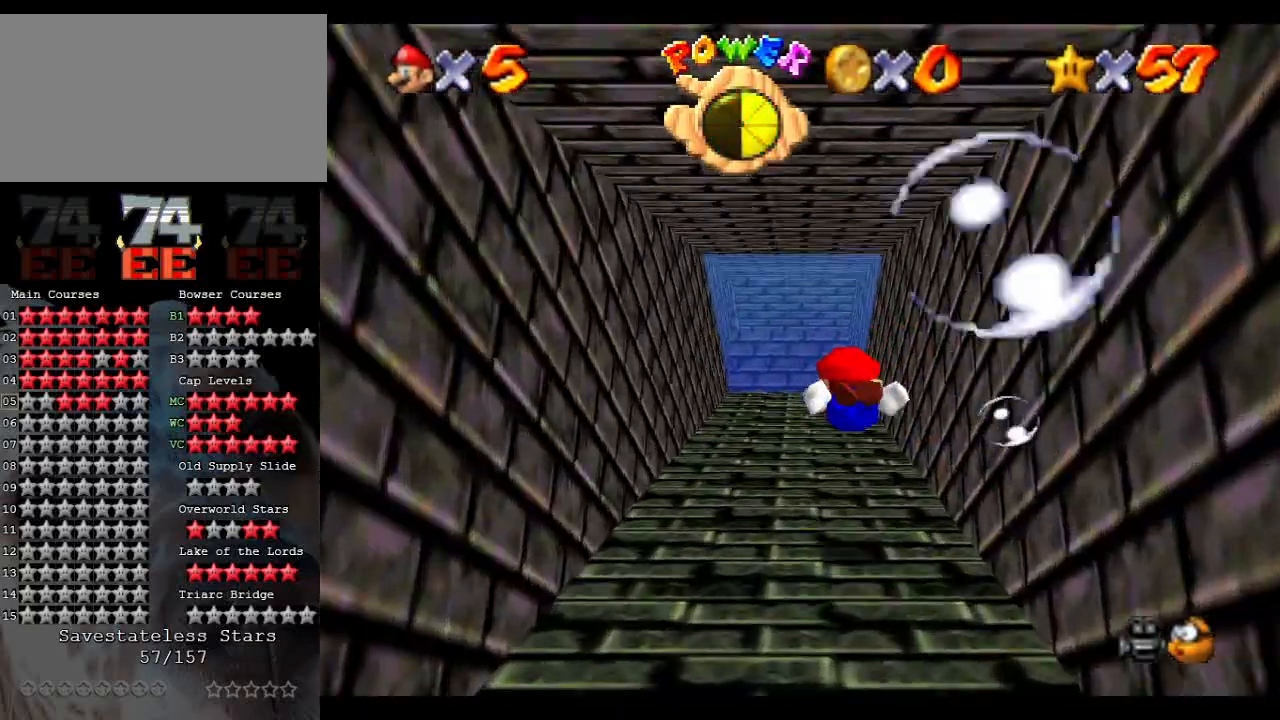
{"buttons": ["A"], "left_stick": "down", "events": [[133, "A", "down"], [200, "left_stick", "down-left"], [433, "left_stick", "down"]]}
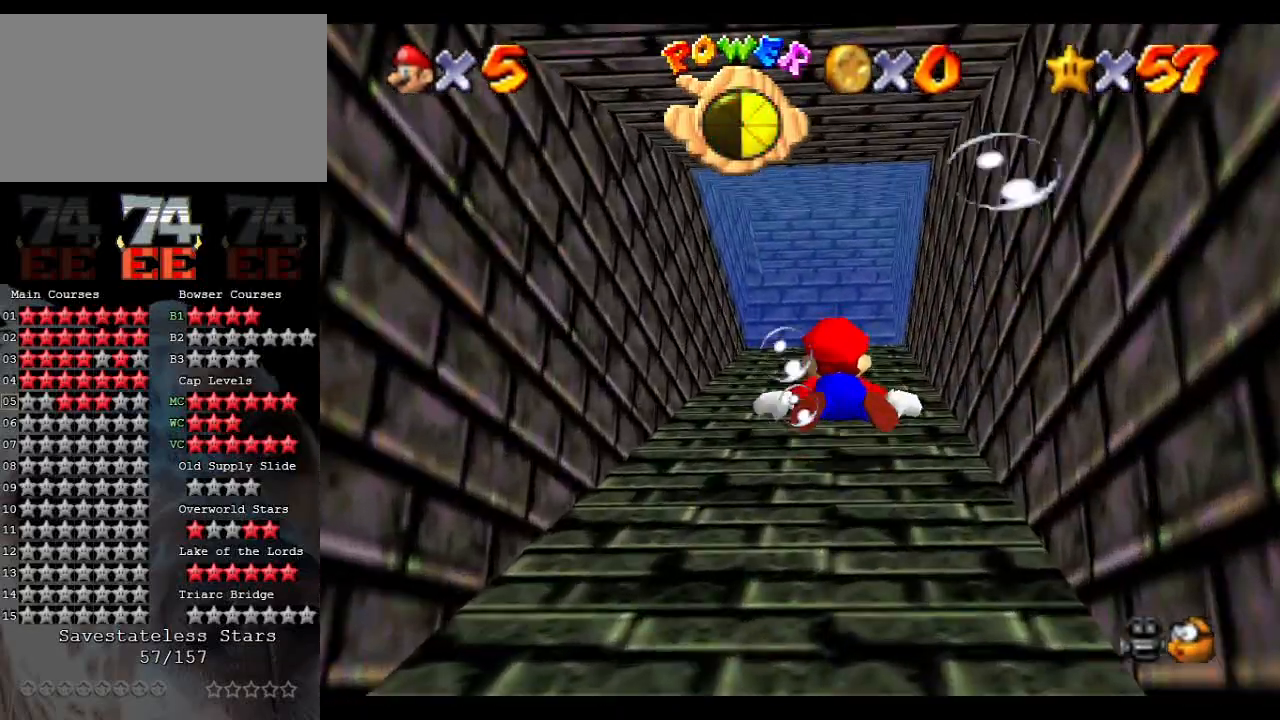
{"buttons": [], "left_stick": "center", "events": [[33, "A", "up"], [267, "A", "down"], [433, "A", "up"], [433, "left_stick", "center"]]}
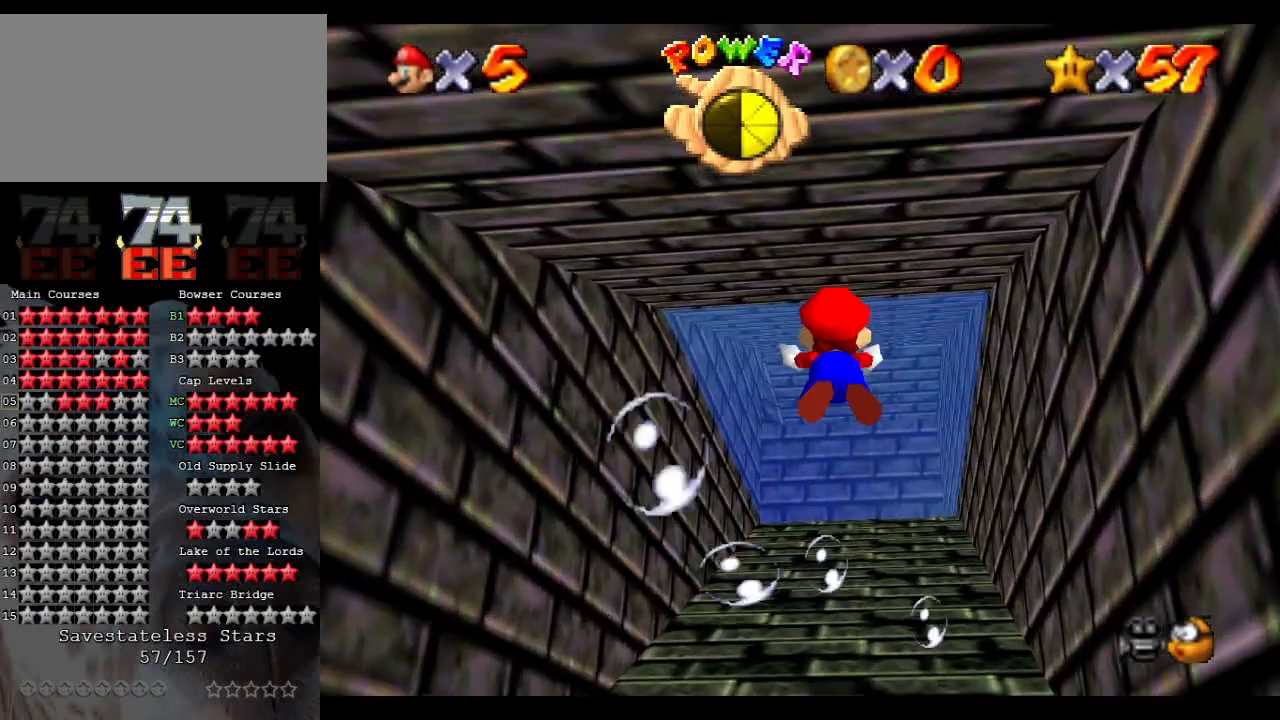
{"buttons": [], "left_stick": "center", "events": []}
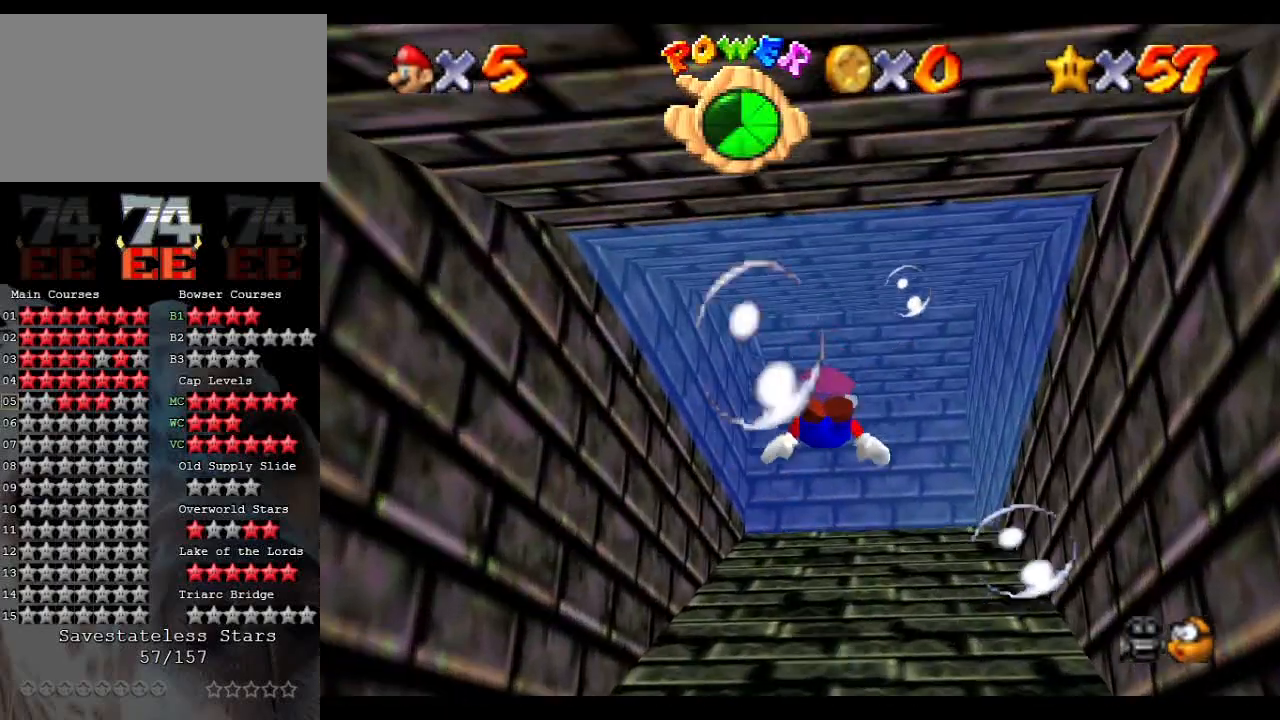
{"buttons": [], "left_stick": "center", "events": []}
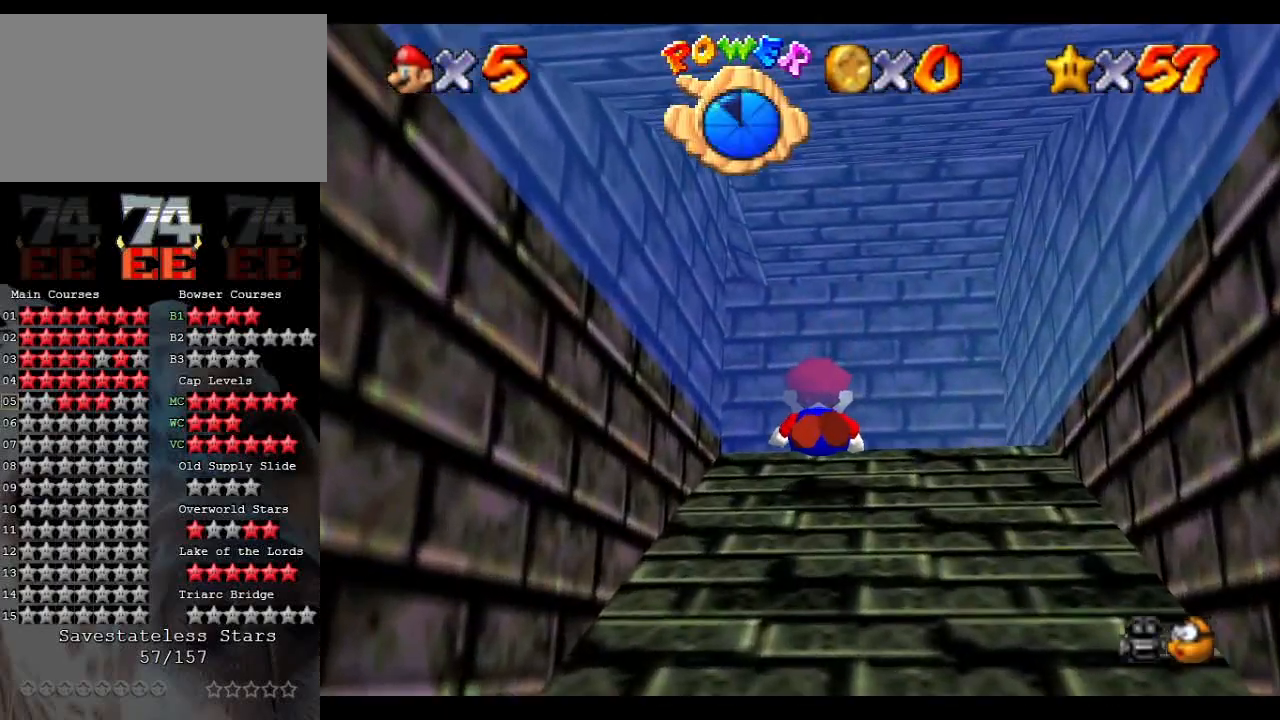
{"buttons": [], "left_stick": "center", "events": []}
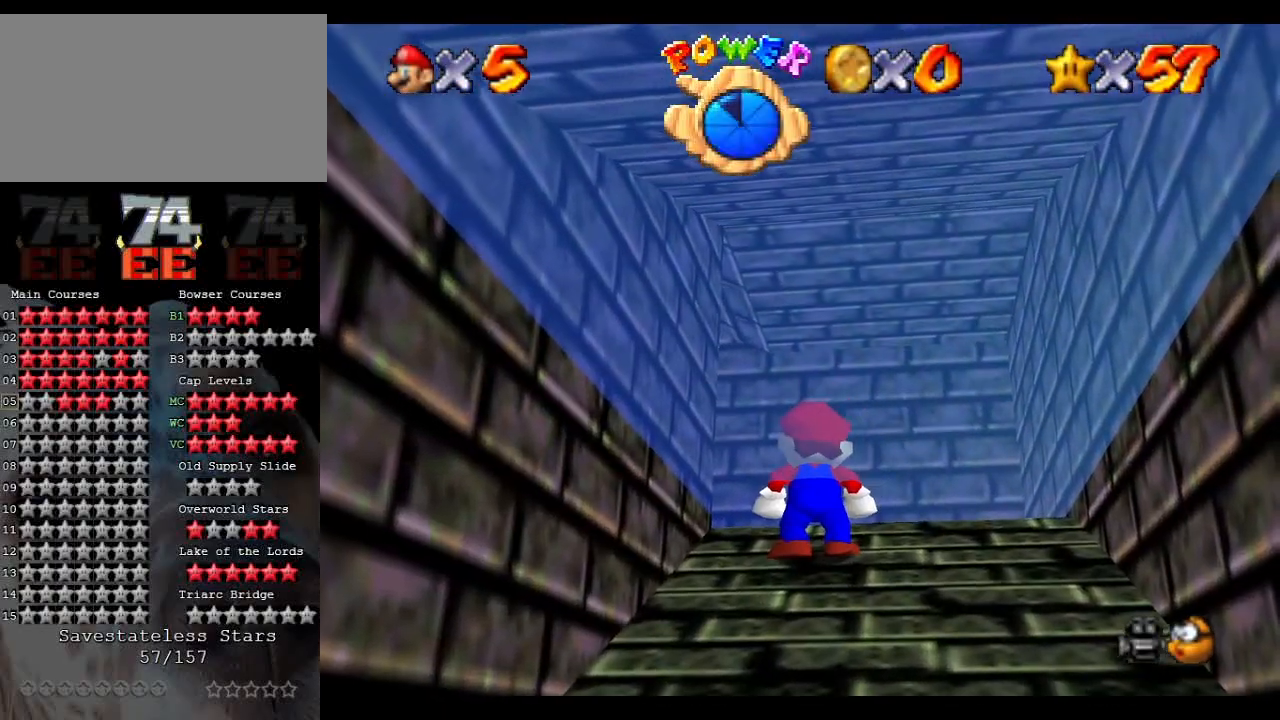
{"buttons": [], "left_stick": "center", "events": [[67, "left_stick", "down"], [433, "left_stick", "center"]]}
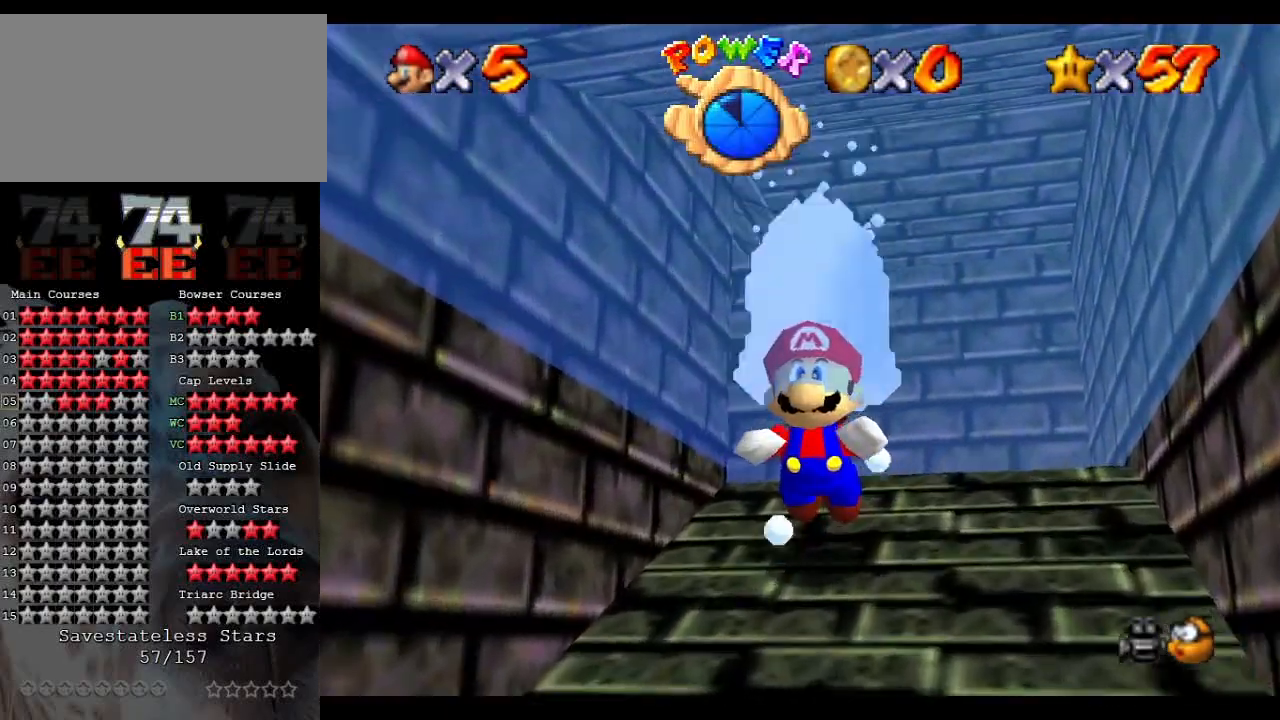
{"buttons": [], "left_stick": "right", "events": [[167, "left_stick", "right"]]}
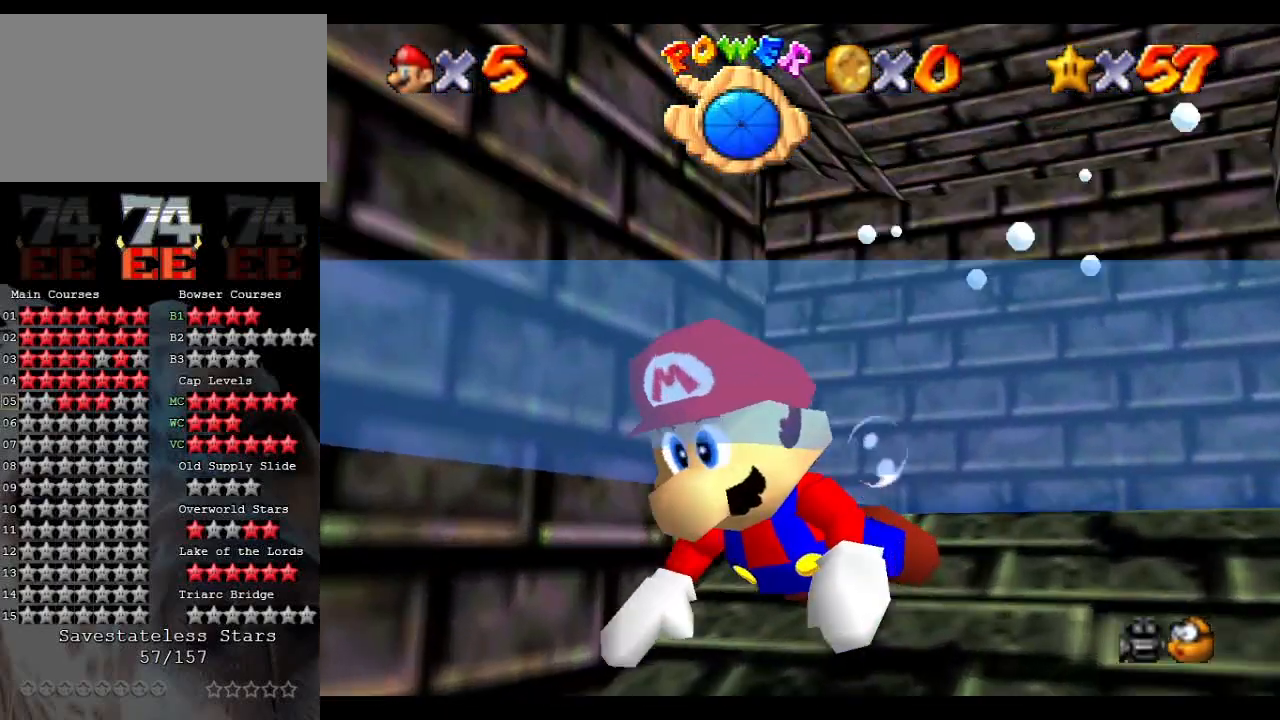
{"buttons": [], "left_stick": "right", "events": []}
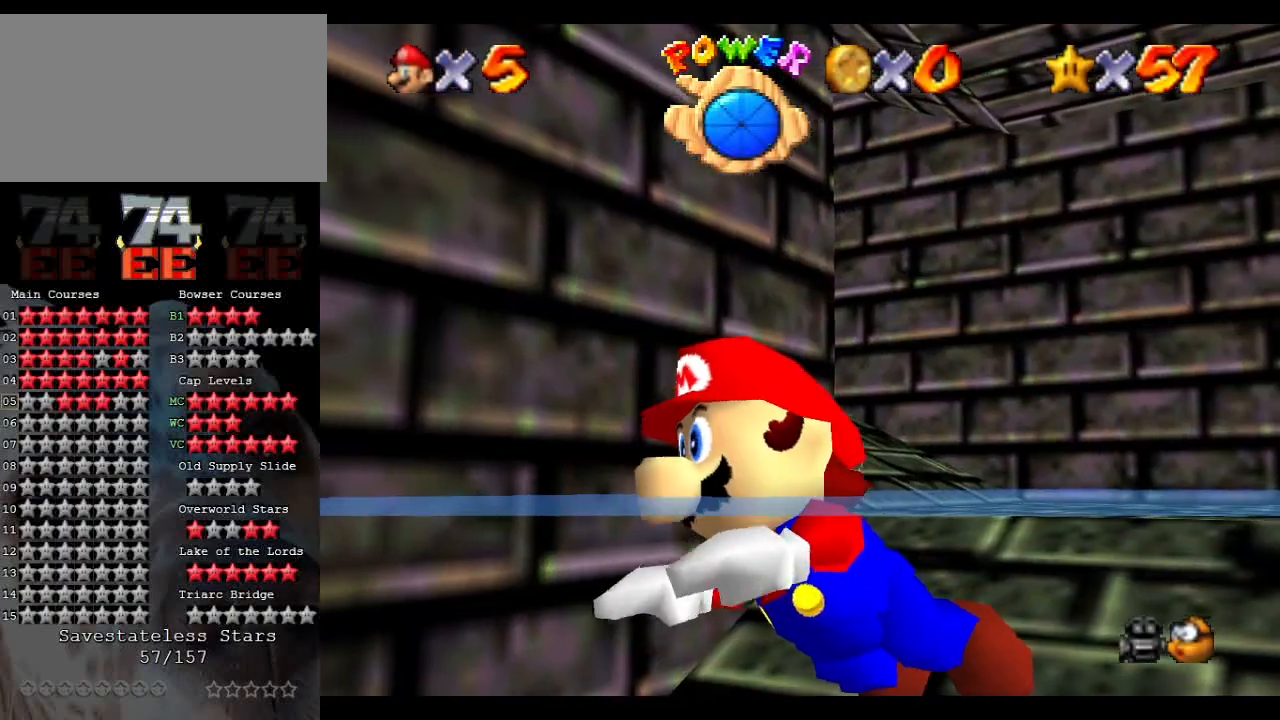
{"buttons": [], "left_stick": "right", "events": []}
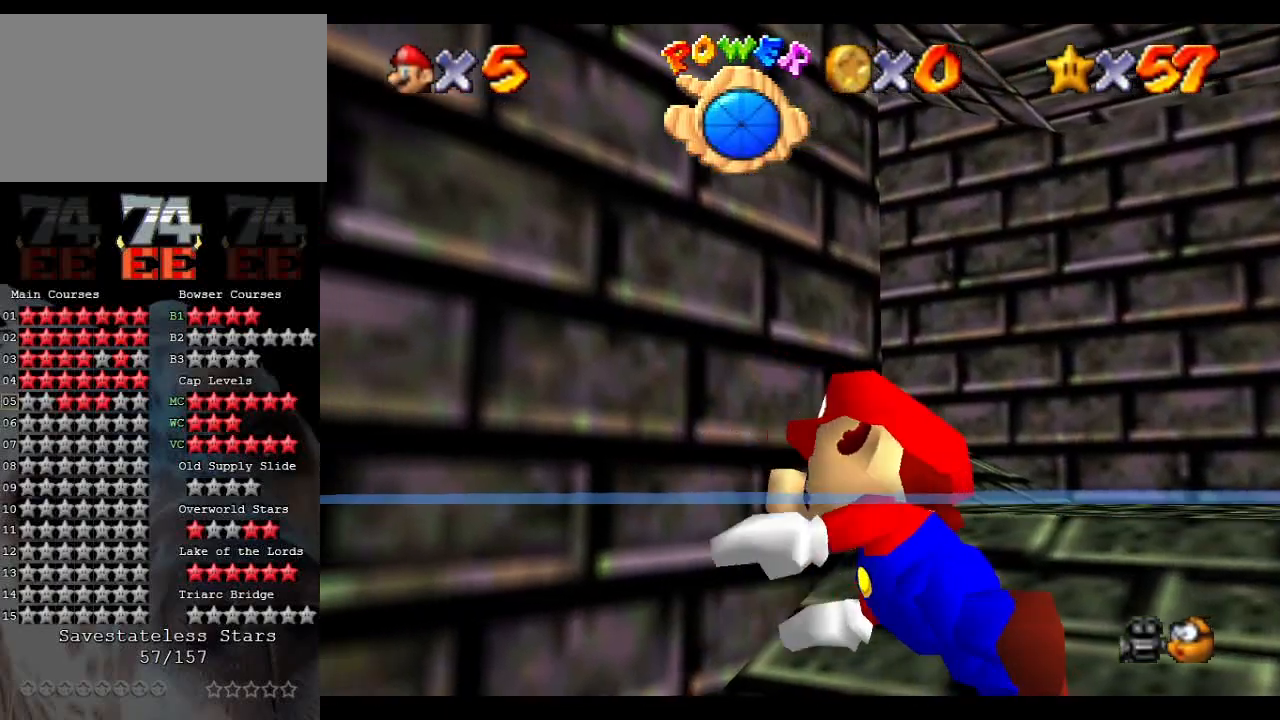
{"buttons": ["A"], "left_stick": "right", "events": [[300, "A", "down"]]}
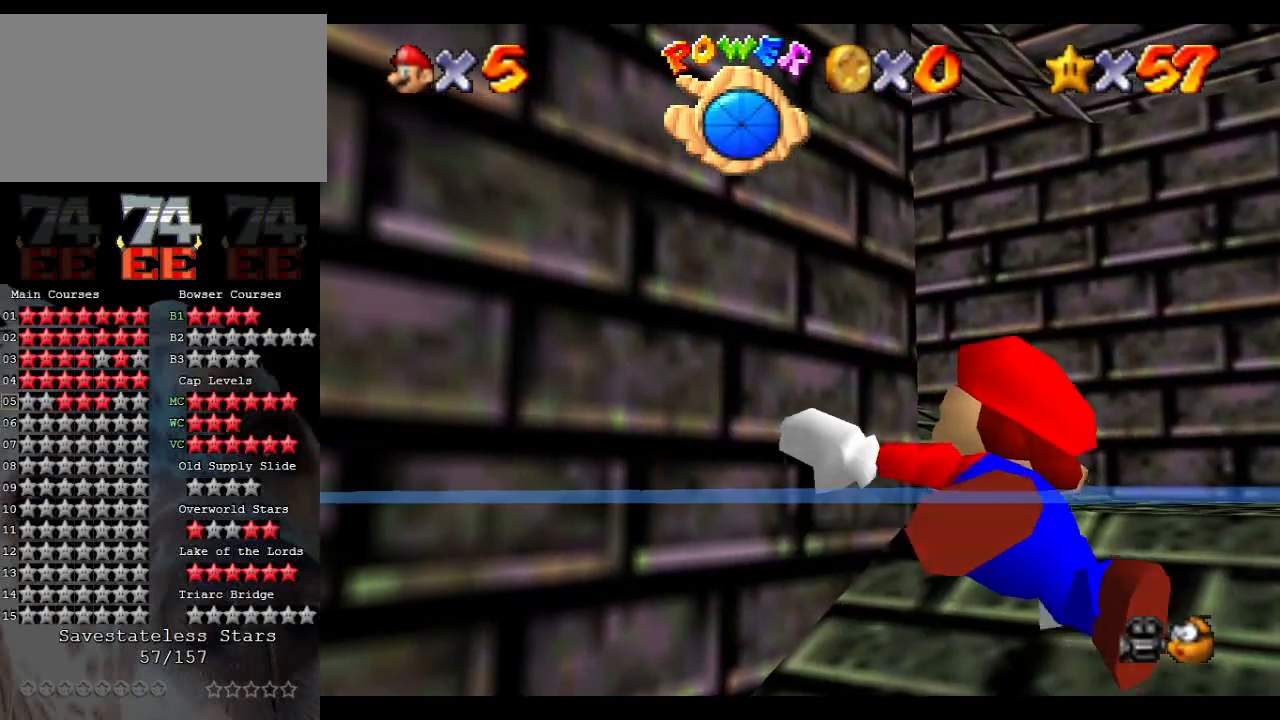
{"buttons": ["A"], "left_stick": "up", "events": [[300, "left_stick", "up-right"], [433, "left_stick", "up"]]}
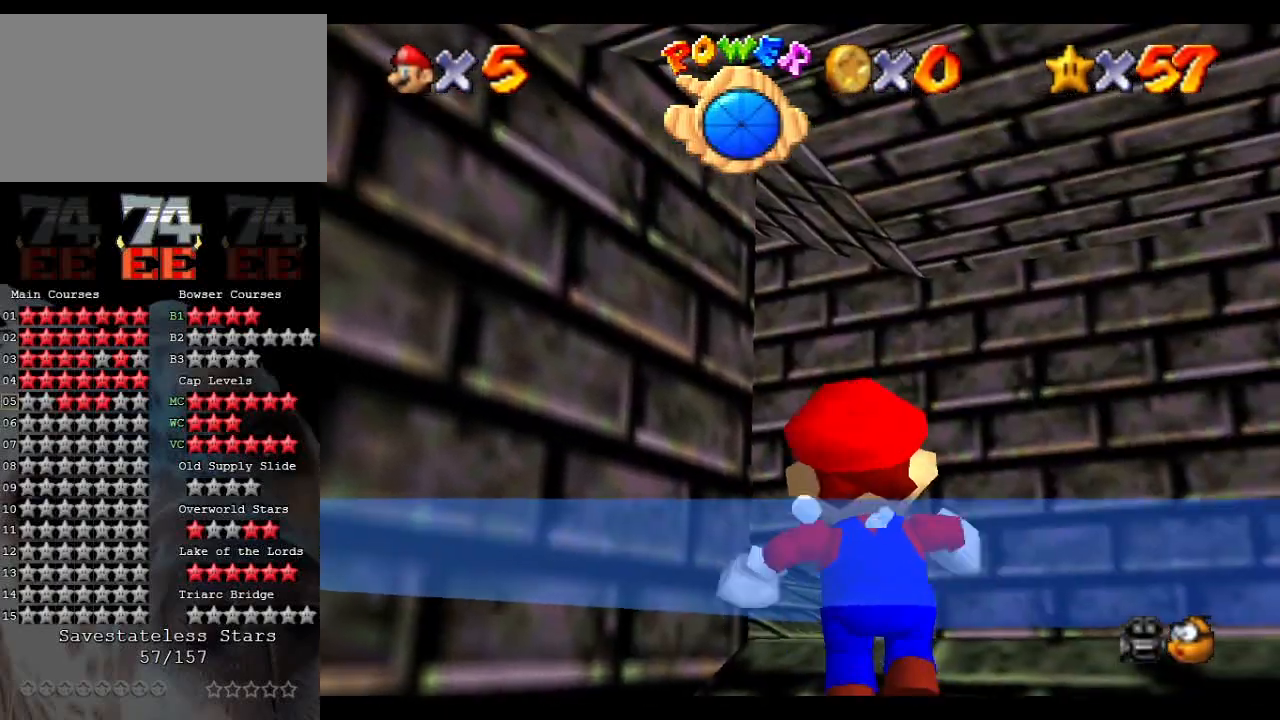
{"buttons": [], "left_stick": "up", "events": [[100, "A", "up"]]}
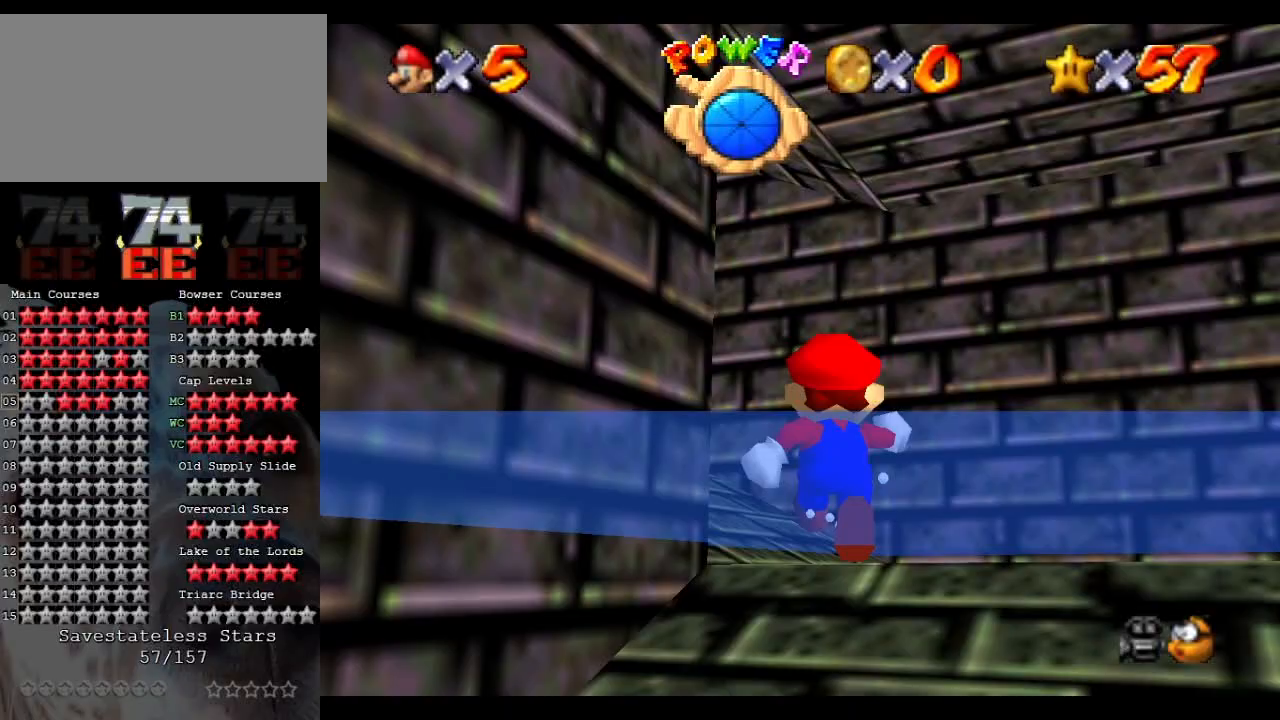
{"buttons": ["A", "L1"], "left_stick": "up-left", "events": [[133, "left_stick", "left"], [200, "L1", "down"], [267, "A", "down"], [300, "left_stick", "up-left"]]}
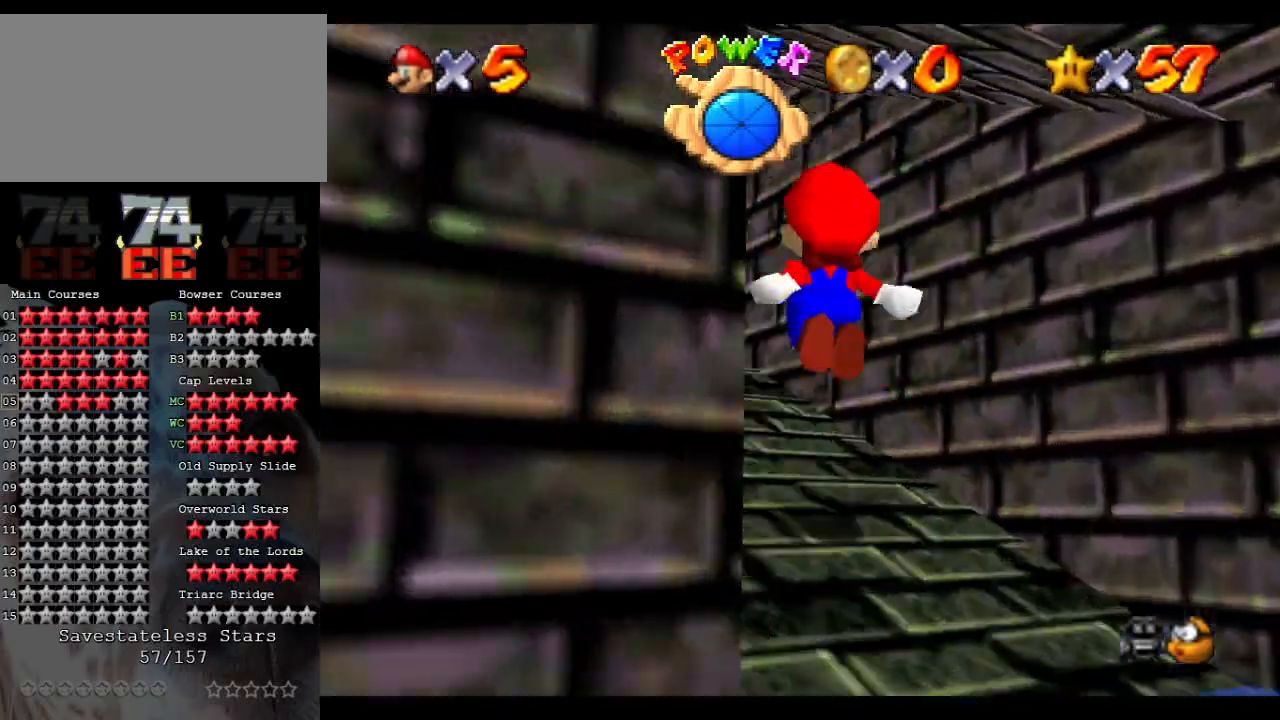
{"buttons": [], "left_stick": "up-left", "events": [[33, "L1", "up"], [167, "A", "up"]]}
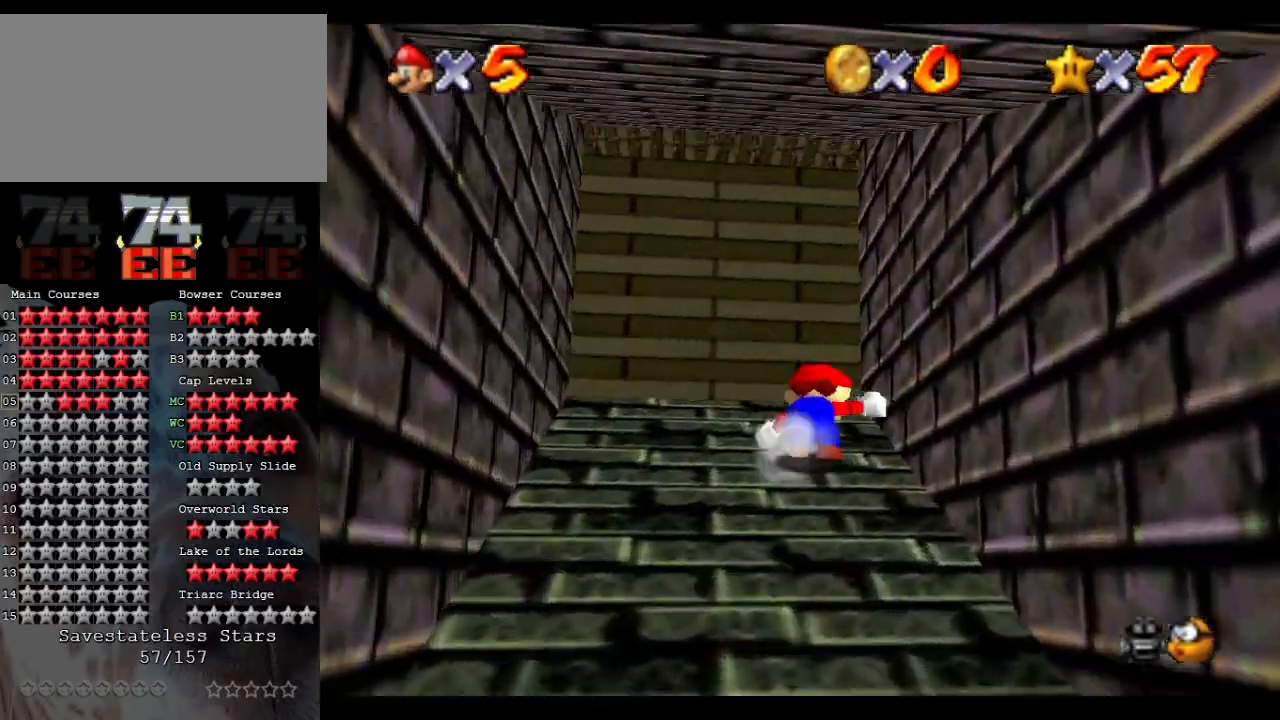
{"buttons": ["L1"], "left_stick": "up", "events": [[133, "left_stick", "up"], [500, "L1", "down"]]}
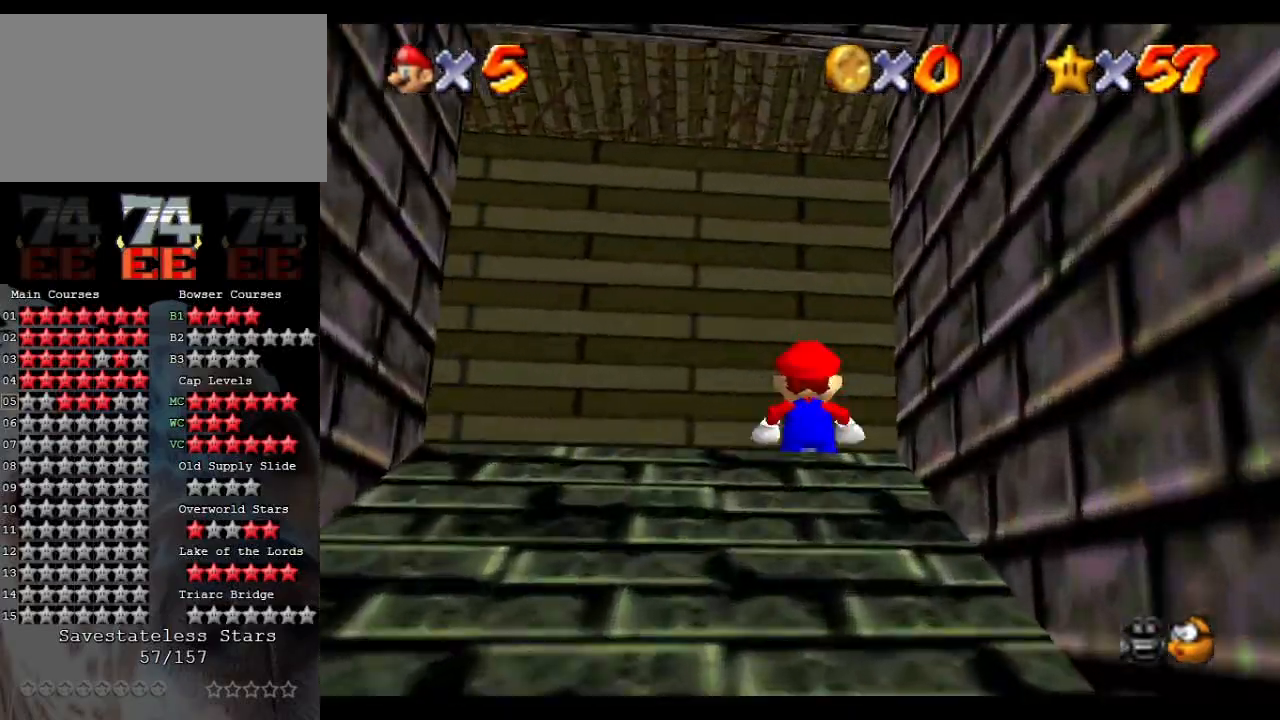
{"buttons": ["A"], "left_stick": "down-right", "events": [[67, "A", "down"], [367, "A", "up"], [400, "L1", "up"], [467, "left_stick", "down-right"], [500, "A", "down"]]}
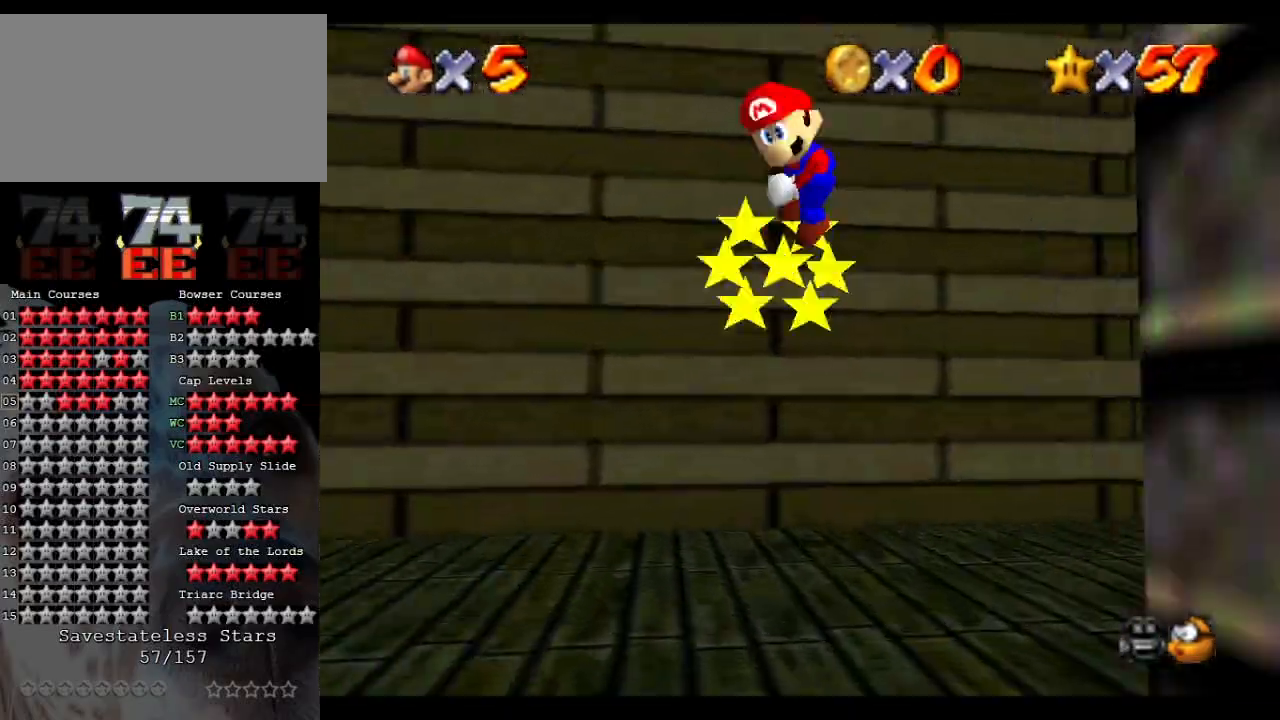
{"buttons": ["A"], "left_stick": "down-right", "events": []}
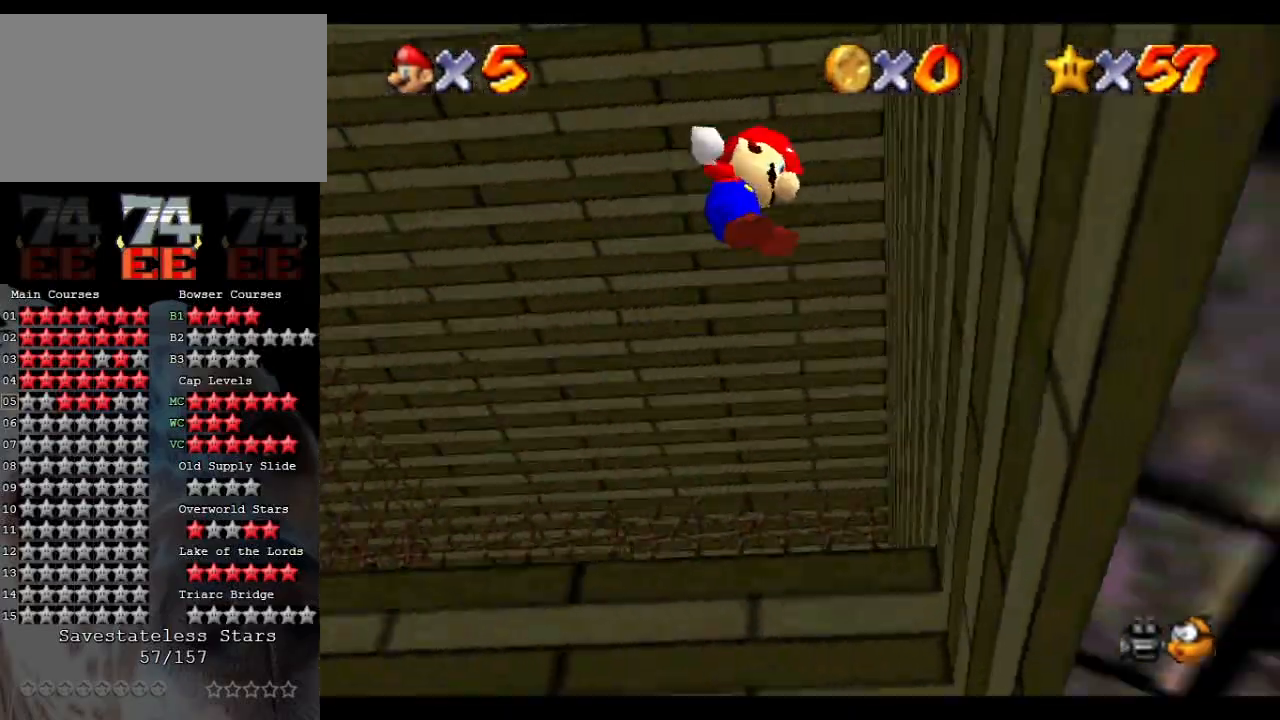
{"buttons": ["A"], "left_stick": "left", "events": [[33, "A", "up"], [167, "left_stick", "left"], [200, "A", "down"]]}
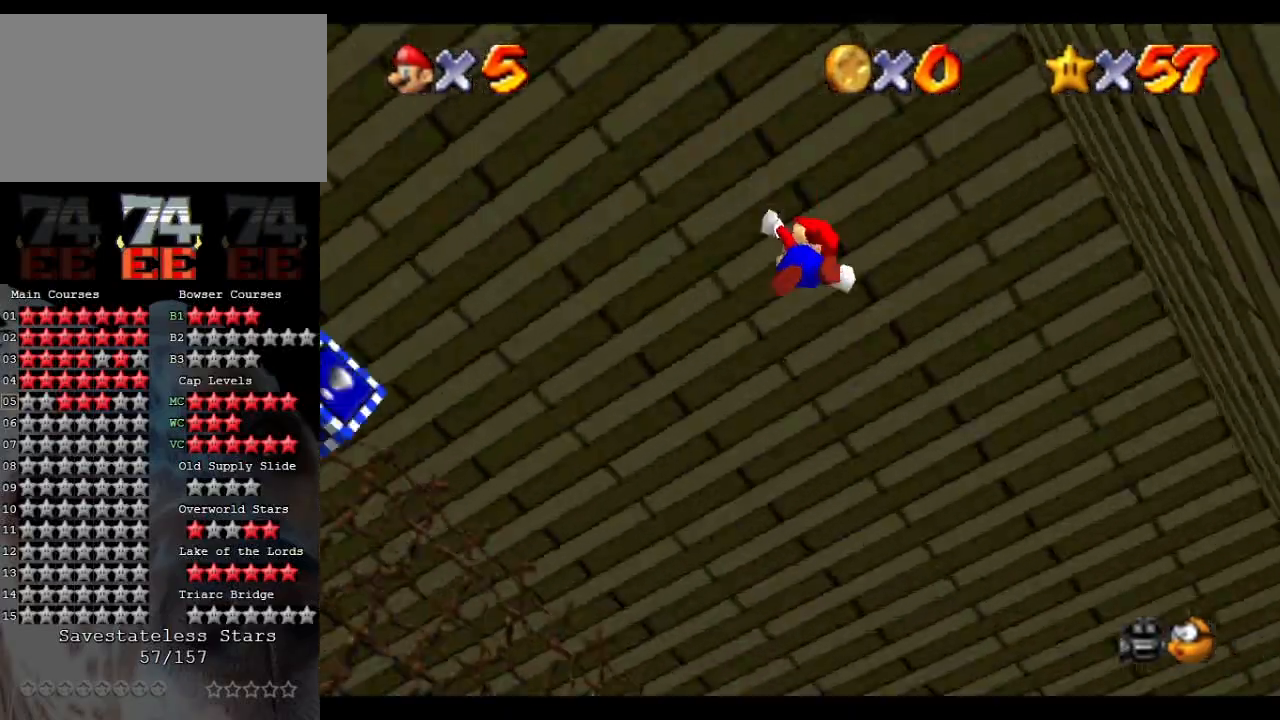
{"buttons": [], "left_stick": "down-left", "events": [[67, "left_stick", "down-left"], [467, "A", "up"]]}
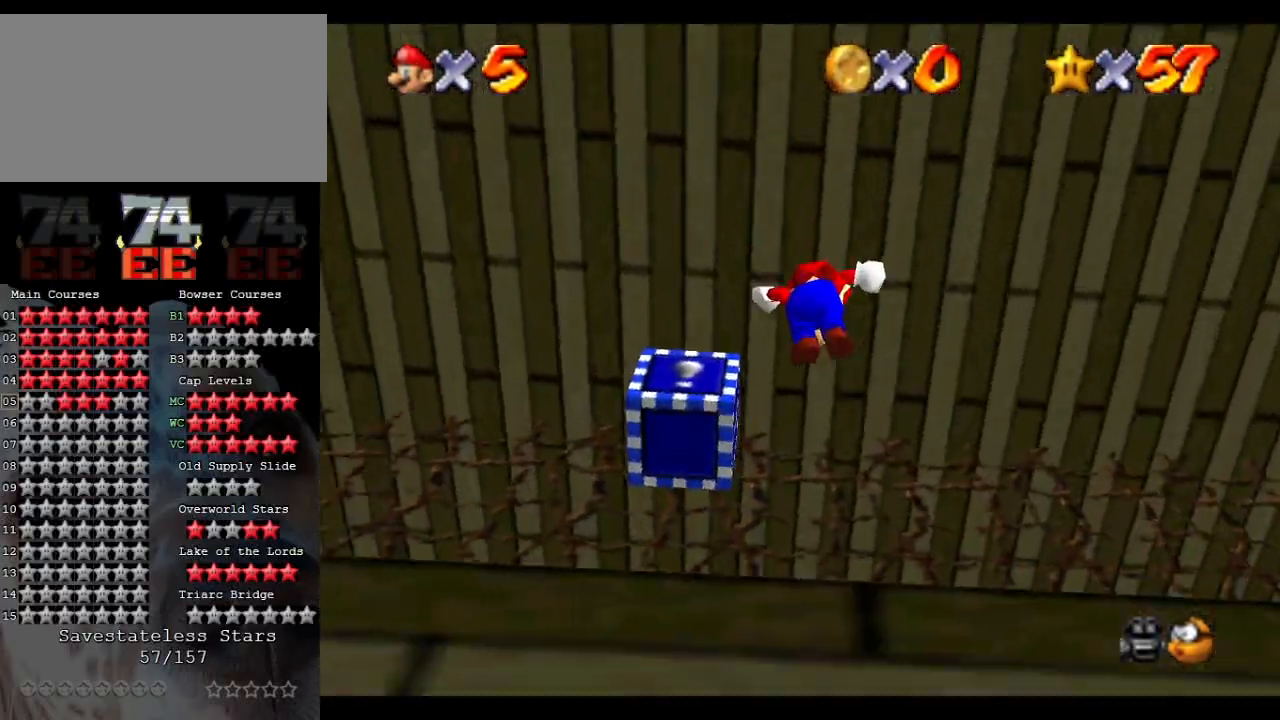
{"buttons": ["C_LEFT"], "left_stick": "center", "events": [[67, "left_stick", "center"], [433, "C_LEFT", "down"]]}
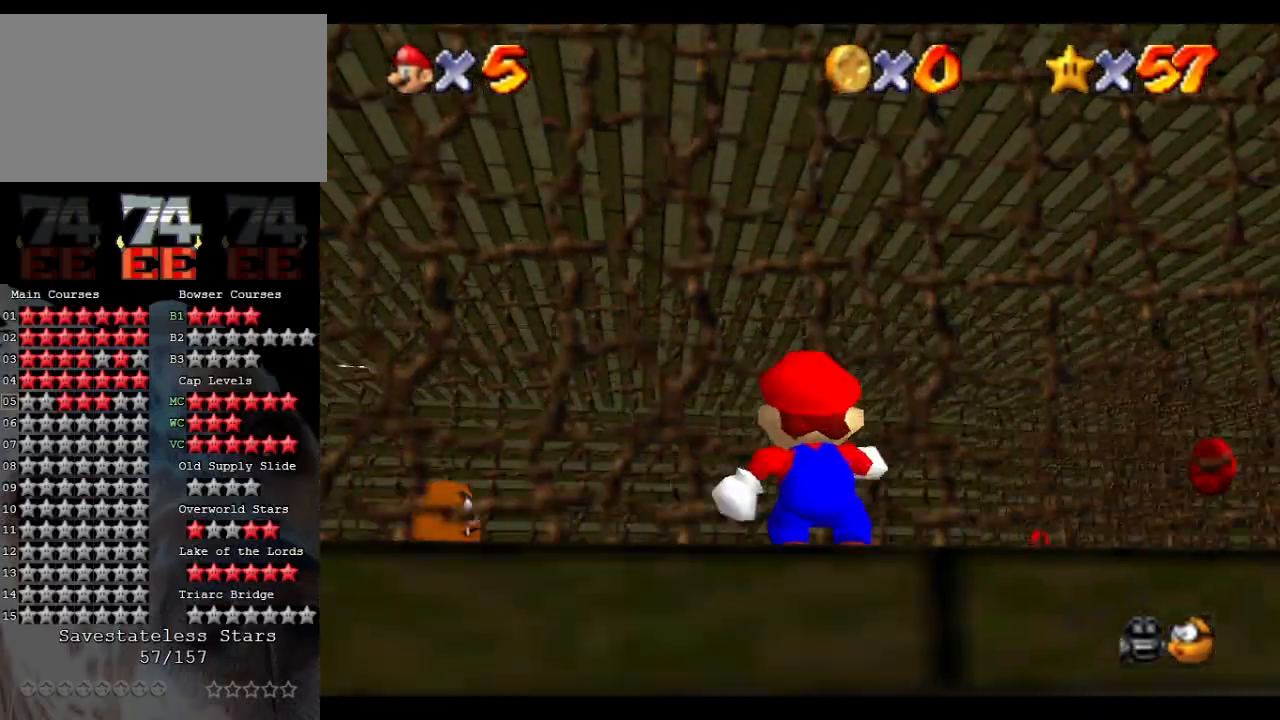
{"buttons": ["C_LEFT"], "left_stick": "center", "events": [[33, "C_LEFT", "up"], [133, "C_LEFT", "down"], [233, "C_LEFT", "up"], [300, "C_LEFT", "down"], [400, "C_LEFT", "up"], [467, "C_LEFT", "down"]]}
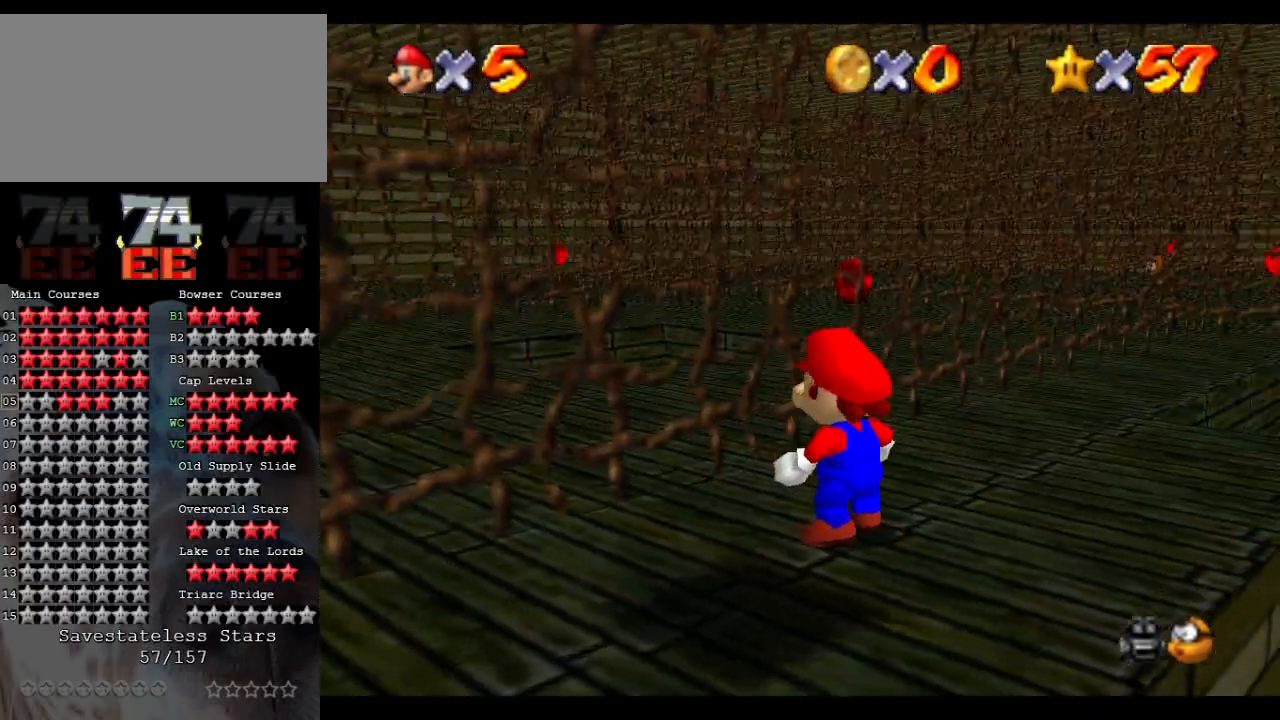
{"buttons": [], "left_stick": "down", "events": [[33, "C_LEFT", "up"], [100, "C_LEFT", "down"], [267, "C_LEFT", "up"], [300, "left_stick", "down"]]}
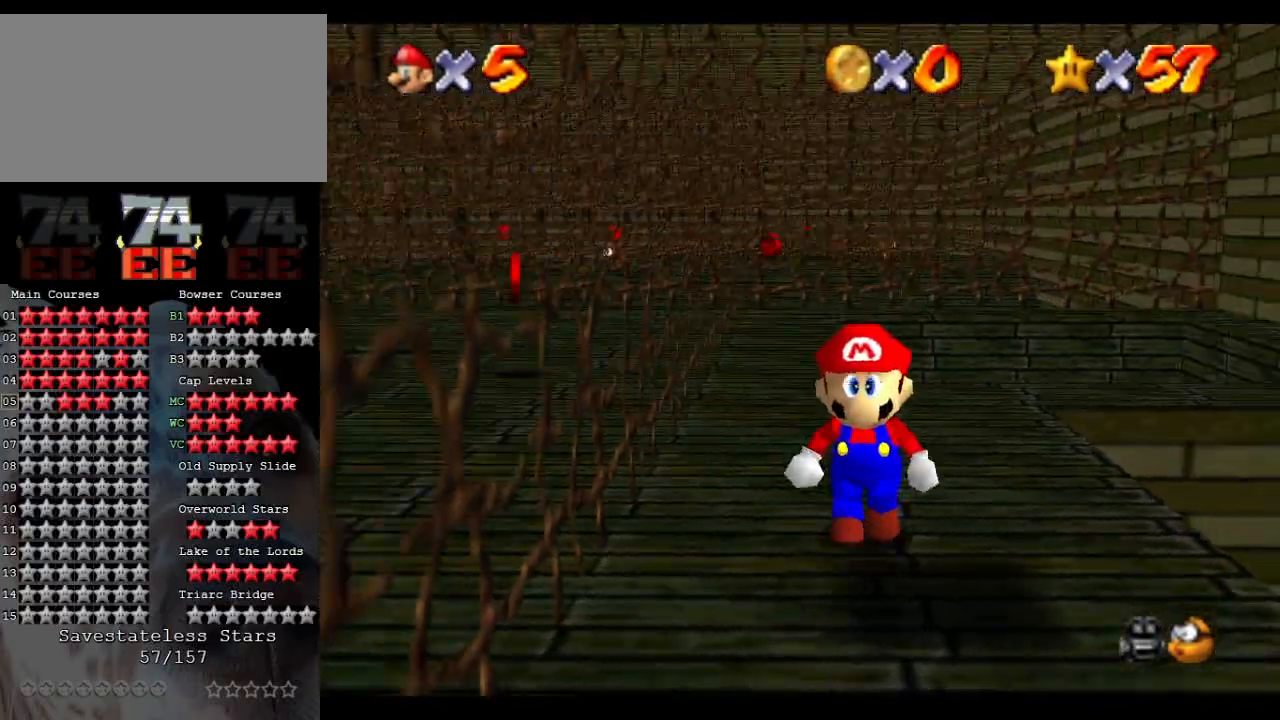
{"buttons": [], "left_stick": "down", "events": [[267, "C_DOWN", "down"], [467, "C_DOWN", "up"]]}
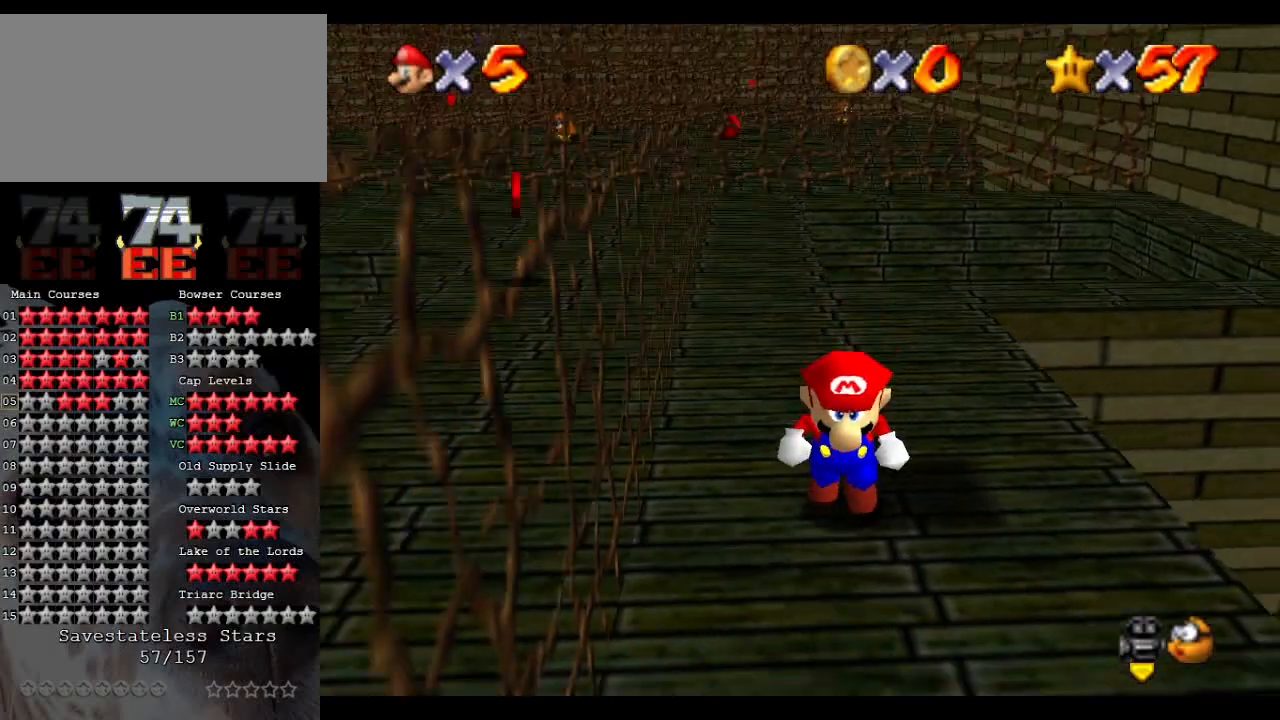
{"buttons": [], "left_stick": "center", "events": [[300, "left_stick", "down-right"], [467, "left_stick", "center"]]}
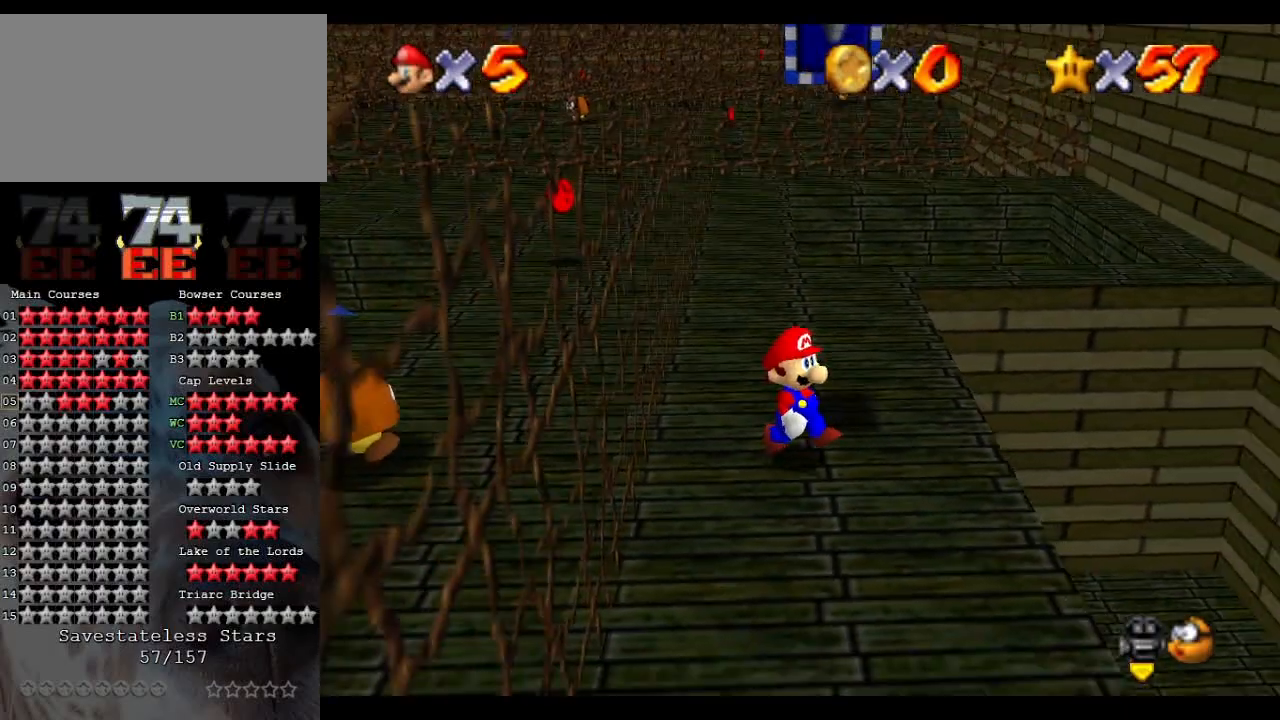
{"buttons": [], "left_stick": "center", "events": []}
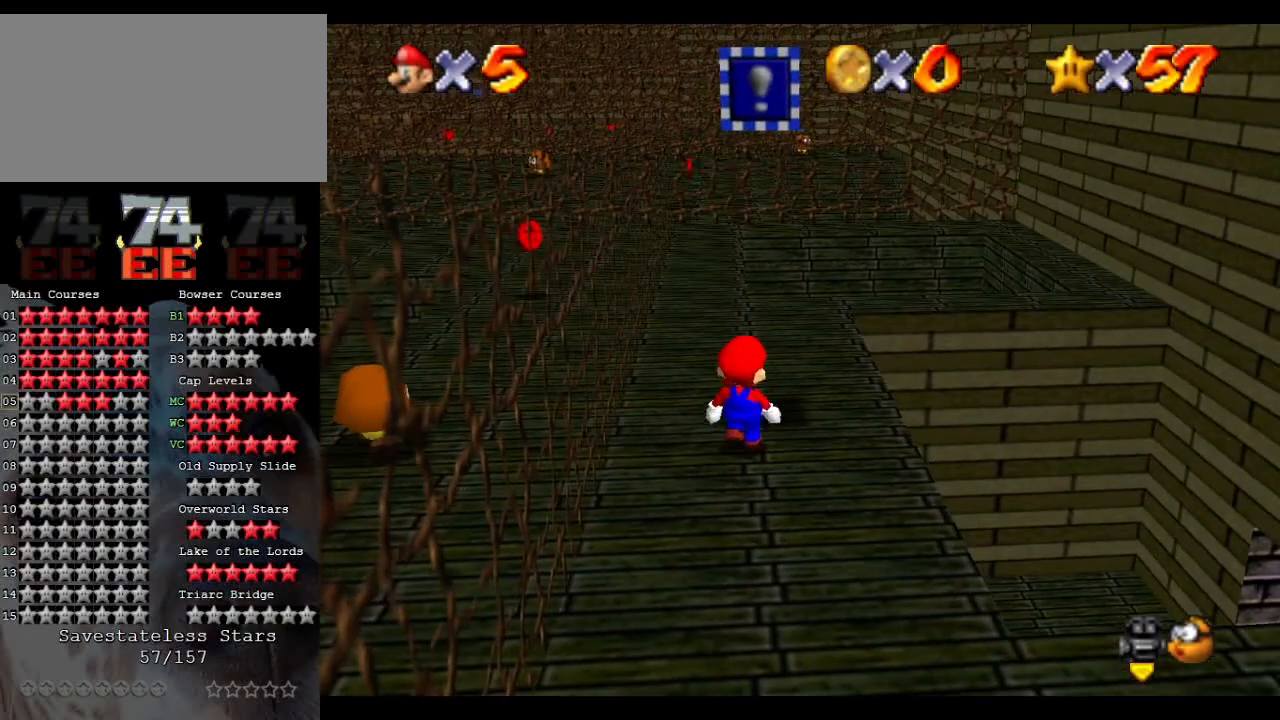
{"buttons": [], "left_stick": "center", "events": []}
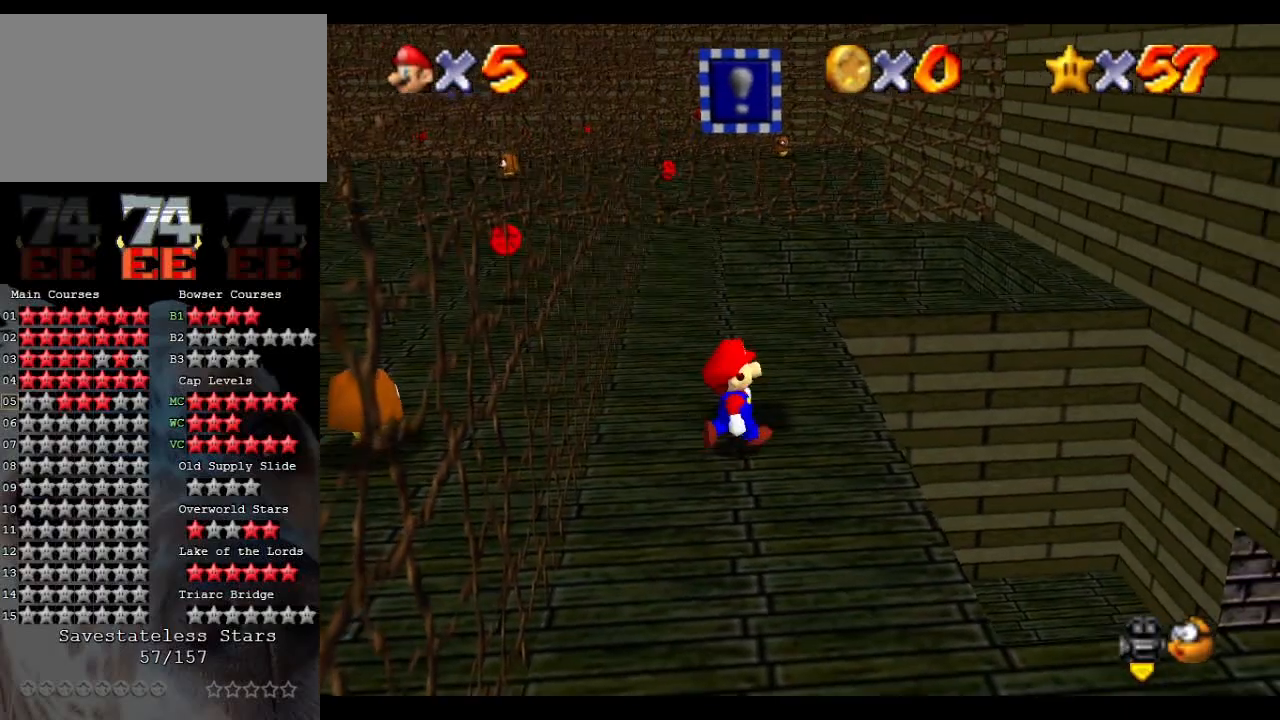
{"buttons": [], "left_stick": "center", "events": []}
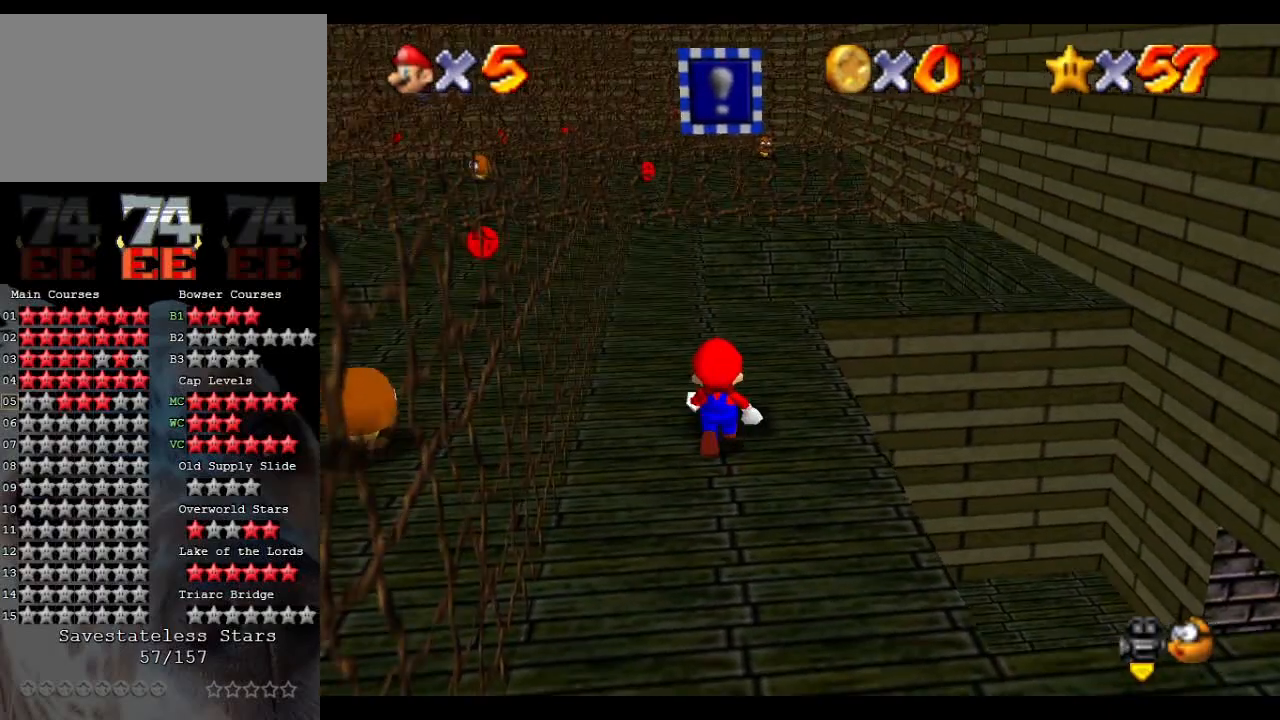
{"buttons": ["A"], "left_stick": "up", "events": [[300, "A", "down"], [333, "left_stick", "up"]]}
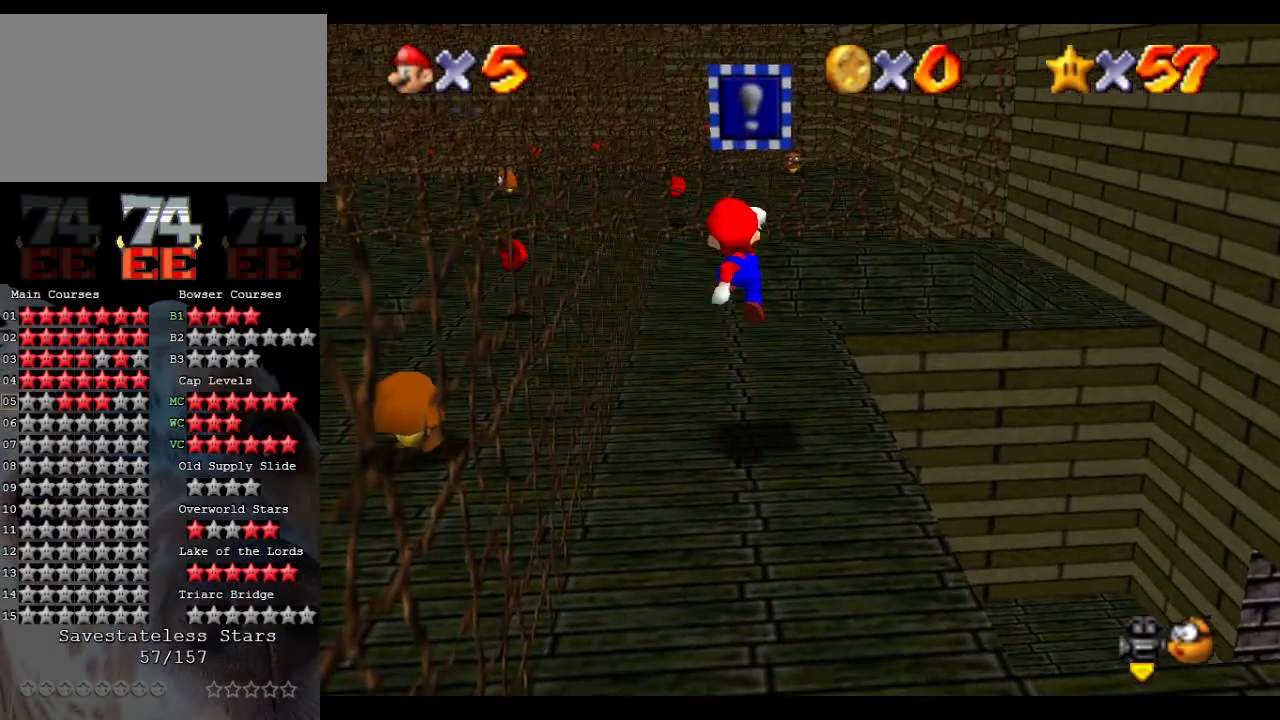
{"buttons": [], "left_stick": "down", "events": [[67, "A", "up"], [100, "B", "down"], [100, "left_stick", "center"], [167, "left_stick", "down"], [300, "B", "up"]]}